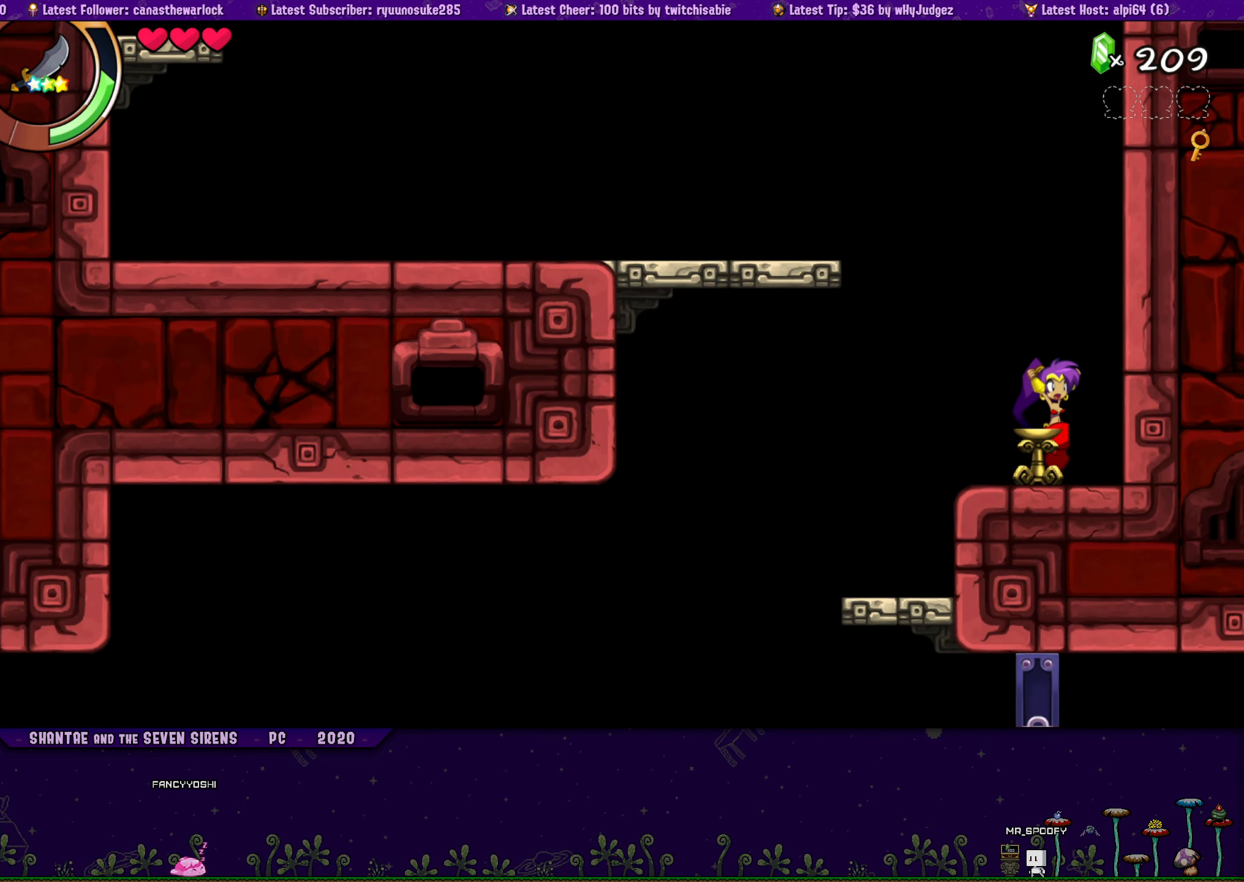
Gameplay with a controller (PlayStation layout); each line is a JSON object with the inputs held at the frame after it. "button_events" lists button changes between this image and that frame as [ms after this image, input, new state], when the widget could be followed in between (sticks are given only as held states). Not read: L3 R3 TOUCHPAD left_stick right_stick.
{"buttons": ["R1", "DPAD_RIGHT"], "button_events": [[350, "CROSS", "up"], [416, "R1", "down"]]}
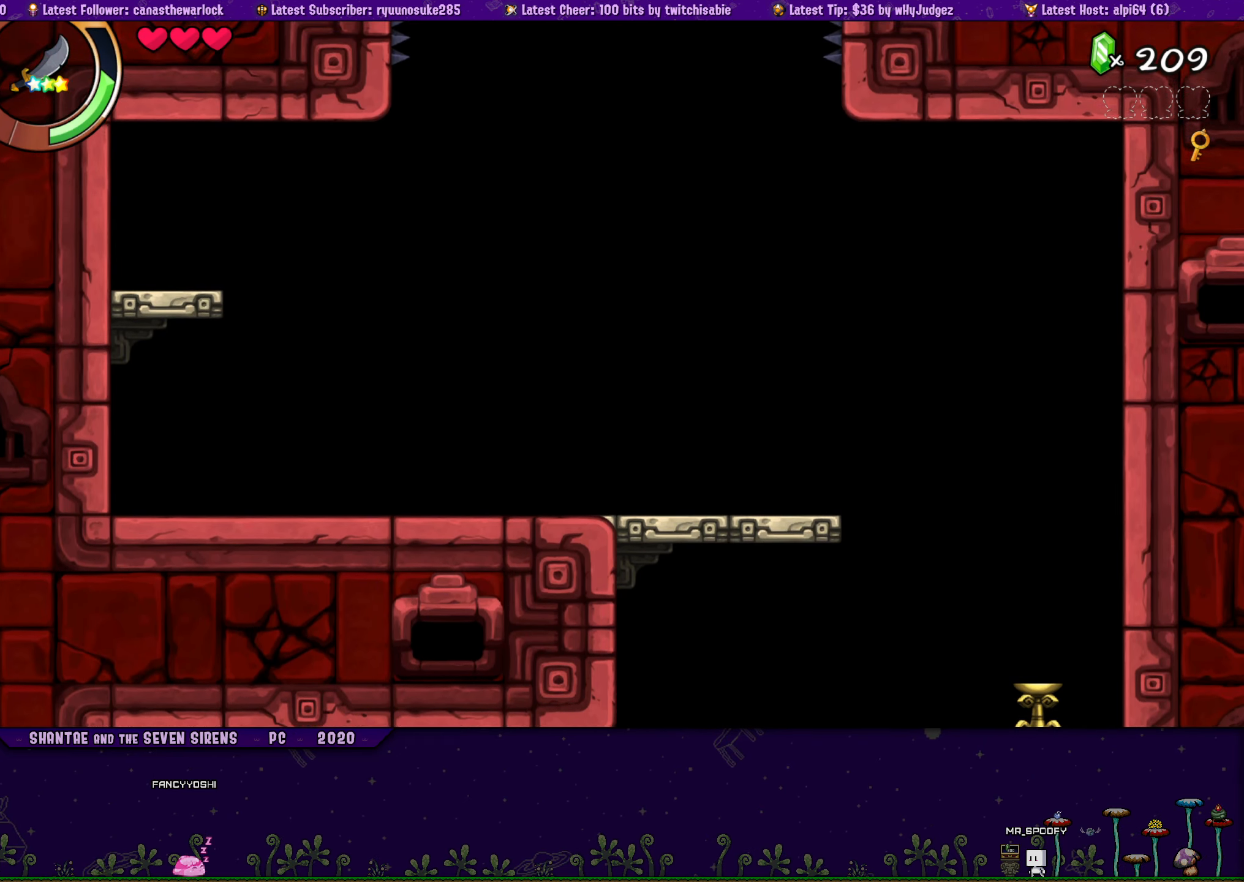
{"buttons": ["DPAD_UP", "DPAD_RIGHT"], "button_events": [[150, "R1", "up"], [183, "DPAD_UP", "down"]]}
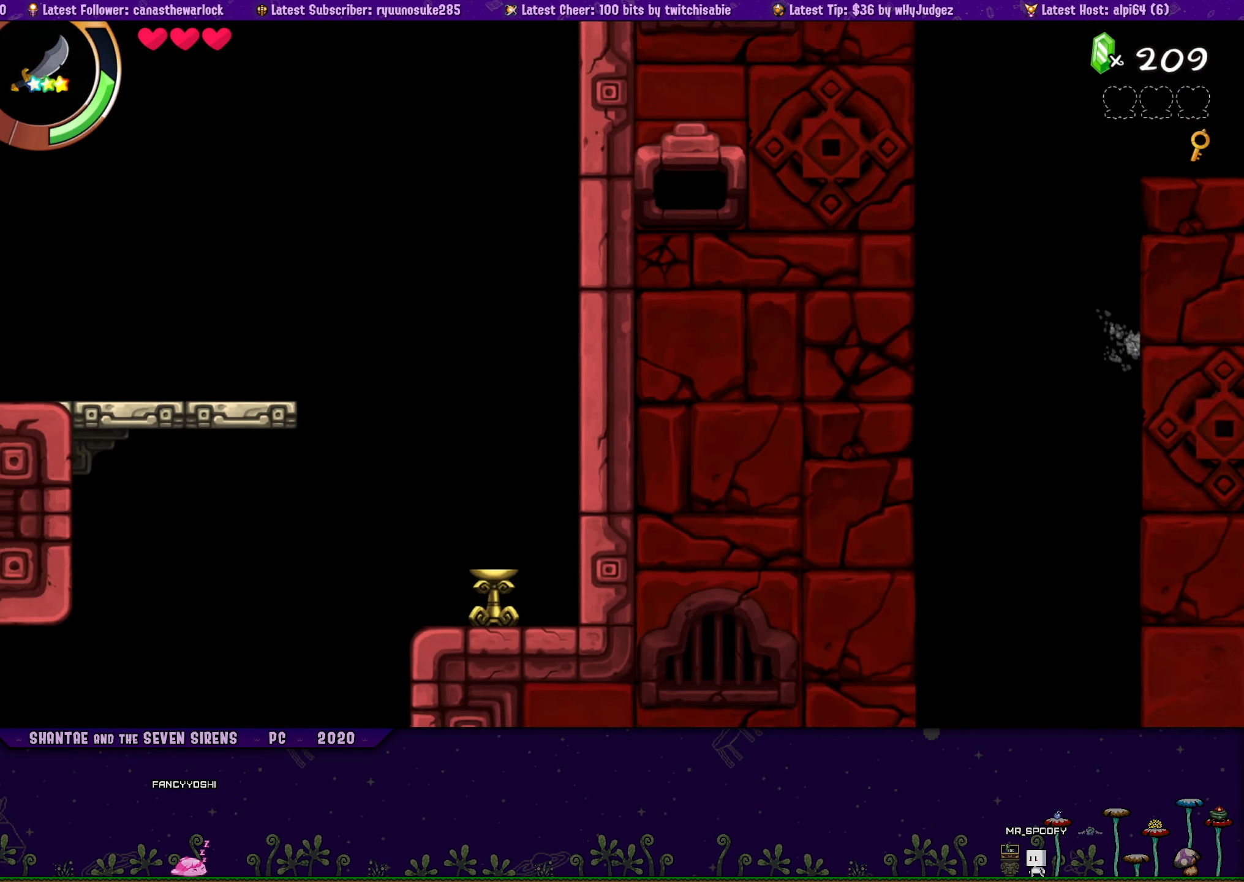
{"buttons": ["DPAD_UP", "DPAD_RIGHT"], "button_events": []}
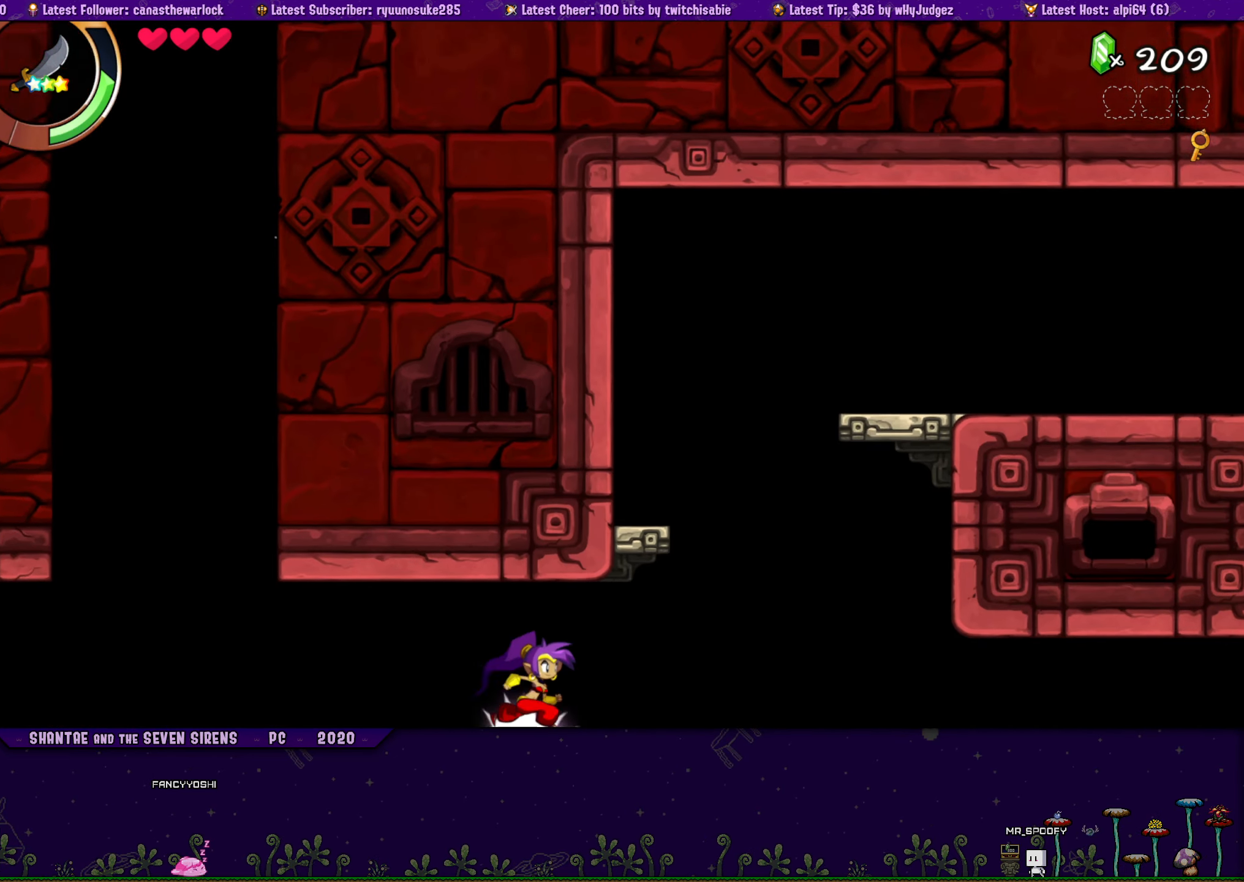
{"buttons": [], "button_events": [[133, "DPAD_UP", "up"], [150, "DPAD_RIGHT", "up"]]}
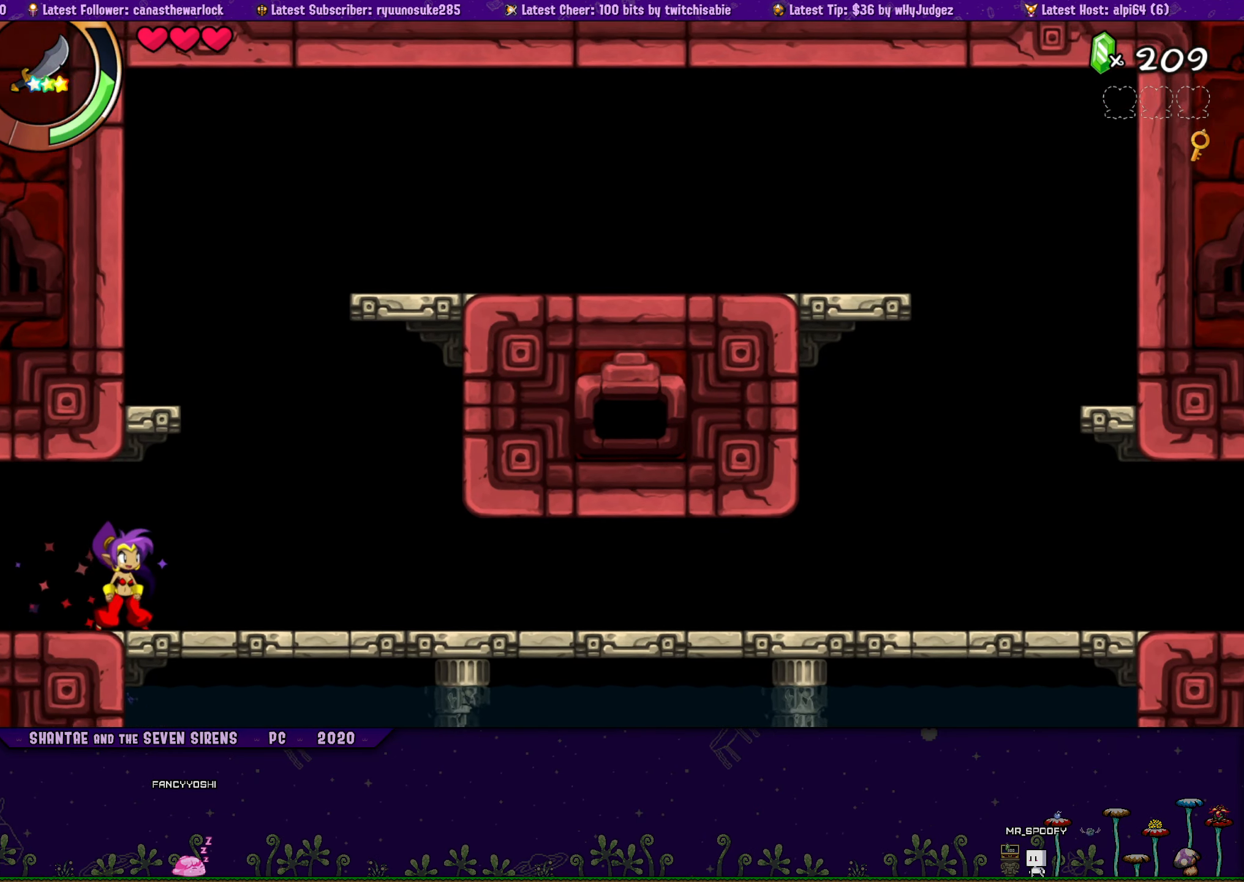
{"buttons": [], "button_events": [[16, "DPAD_RIGHT", "down"], [116, "DPAD_RIGHT", "up"], [183, "CROSS", "down"], [433, "CROSS", "up"]]}
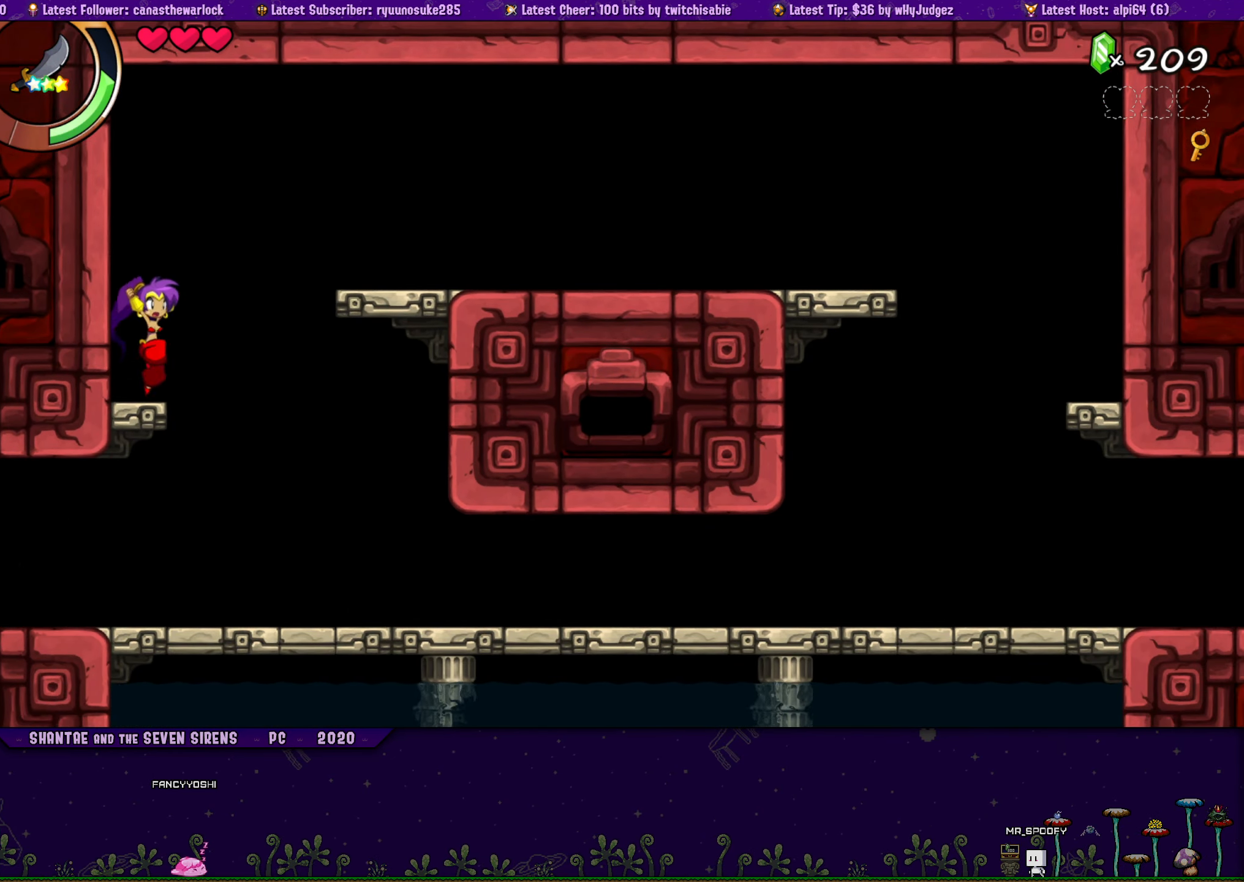
{"buttons": ["R1", "DPAD_RIGHT"], "button_events": [[200, "CROSS", "down"], [200, "DPAD_RIGHT", "down"], [366, "R1", "down"], [400, "CROSS", "up"]]}
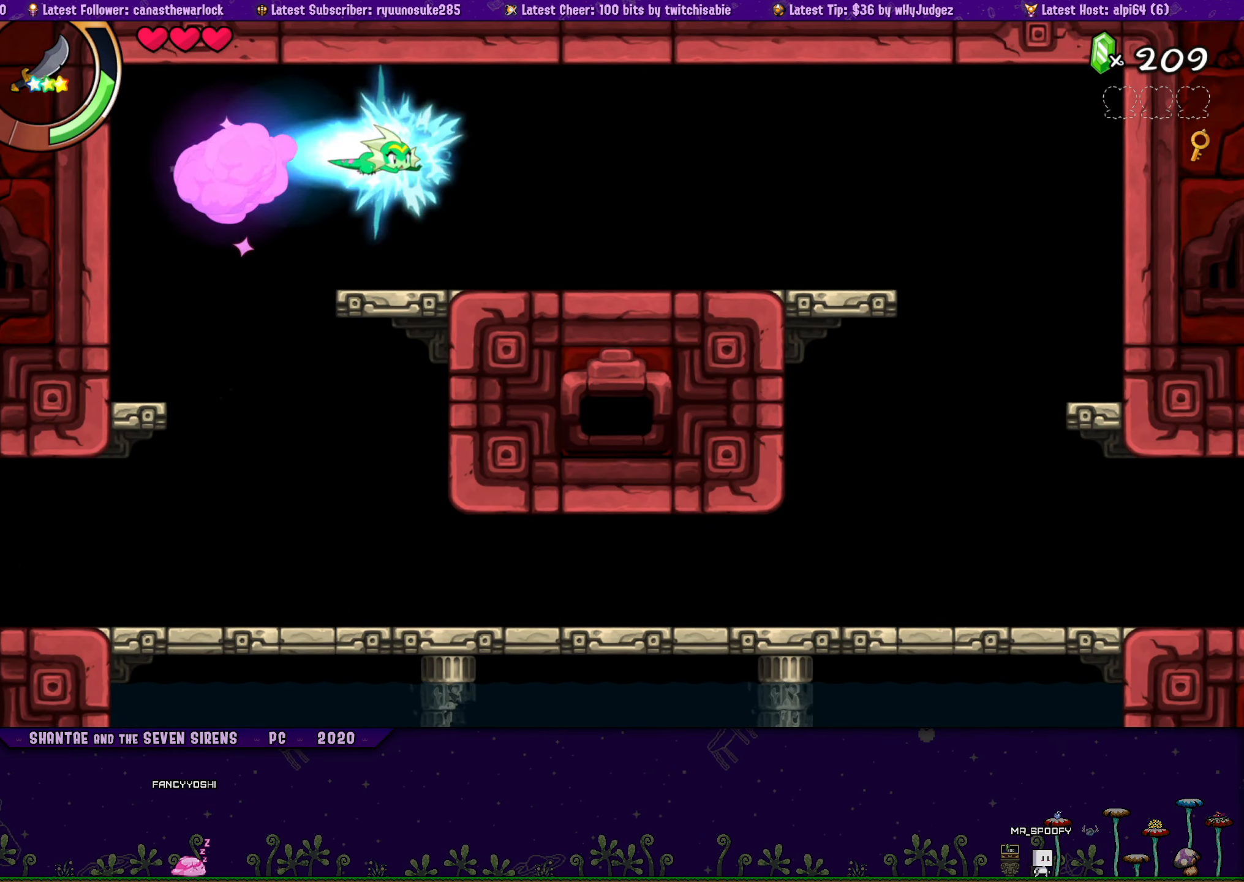
{"buttons": [], "button_events": [[16, "R1", "up"], [317, "DPAD_RIGHT", "up"]]}
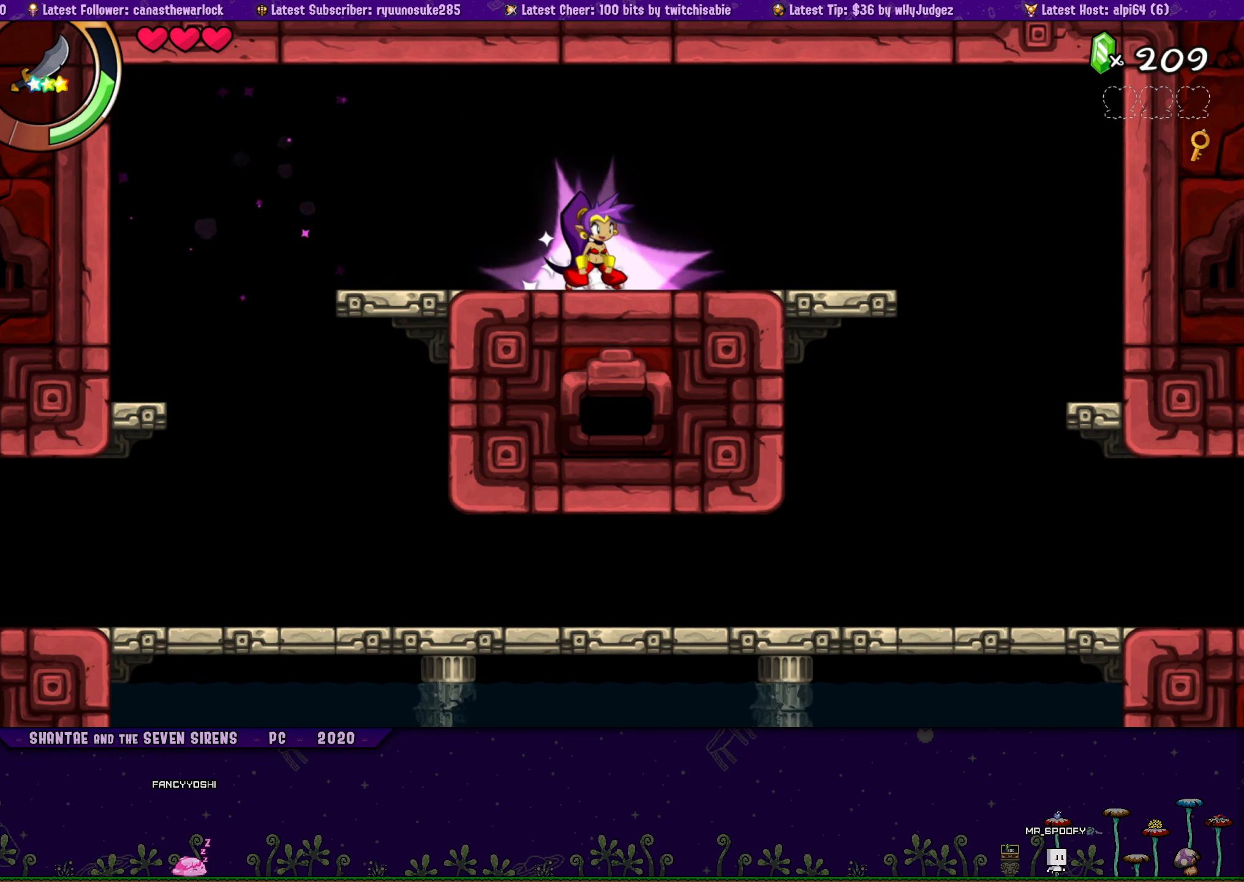
{"buttons": [], "button_events": [[50, "DPAD_LEFT", "down"], [133, "CROSS", "down"], [183, "CROSS", "up"], [233, "DPAD_LEFT", "up"], [300, "DPAD_RIGHT", "down"], [450, "DPAD_RIGHT", "up"]]}
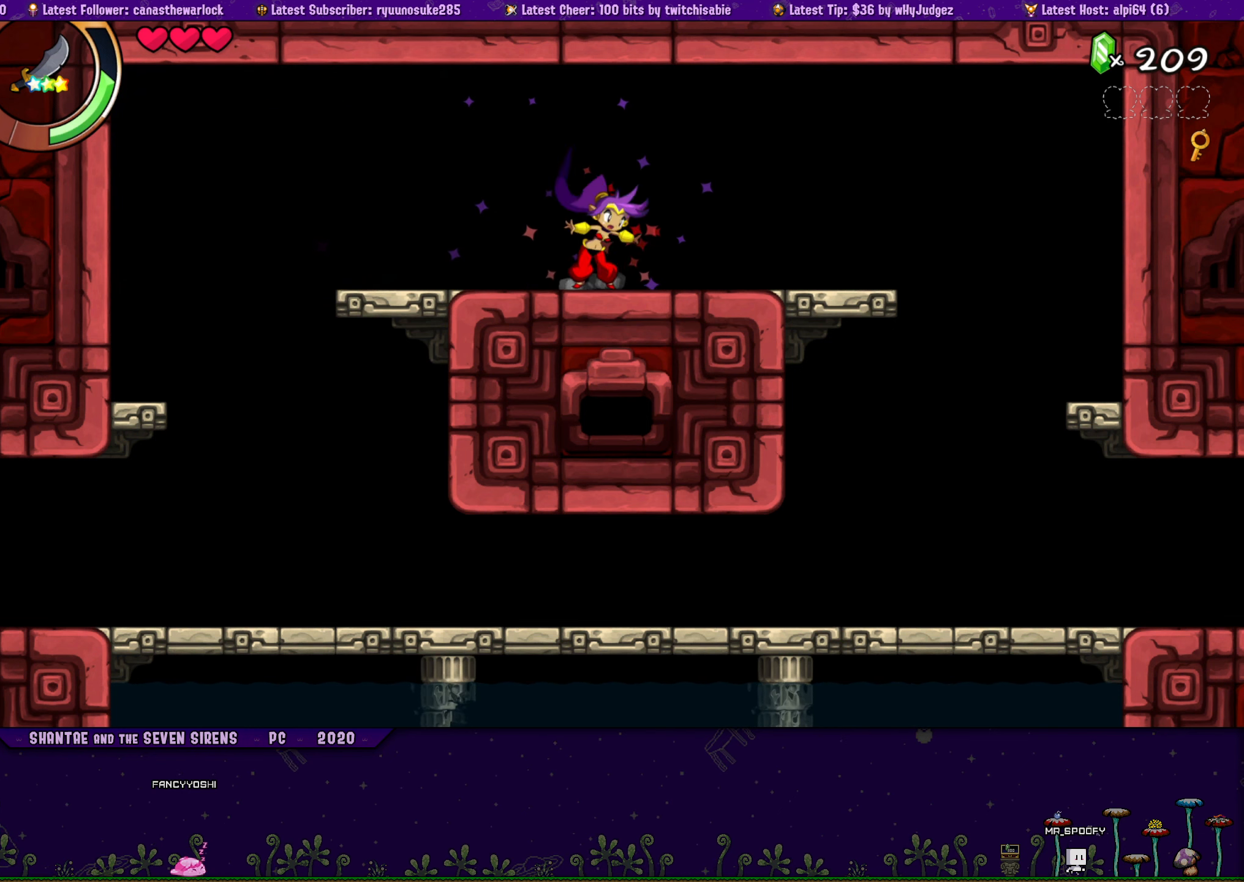
{"buttons": ["DPAD_RIGHT"], "button_events": [[50, "DPAD_RIGHT", "down"]]}
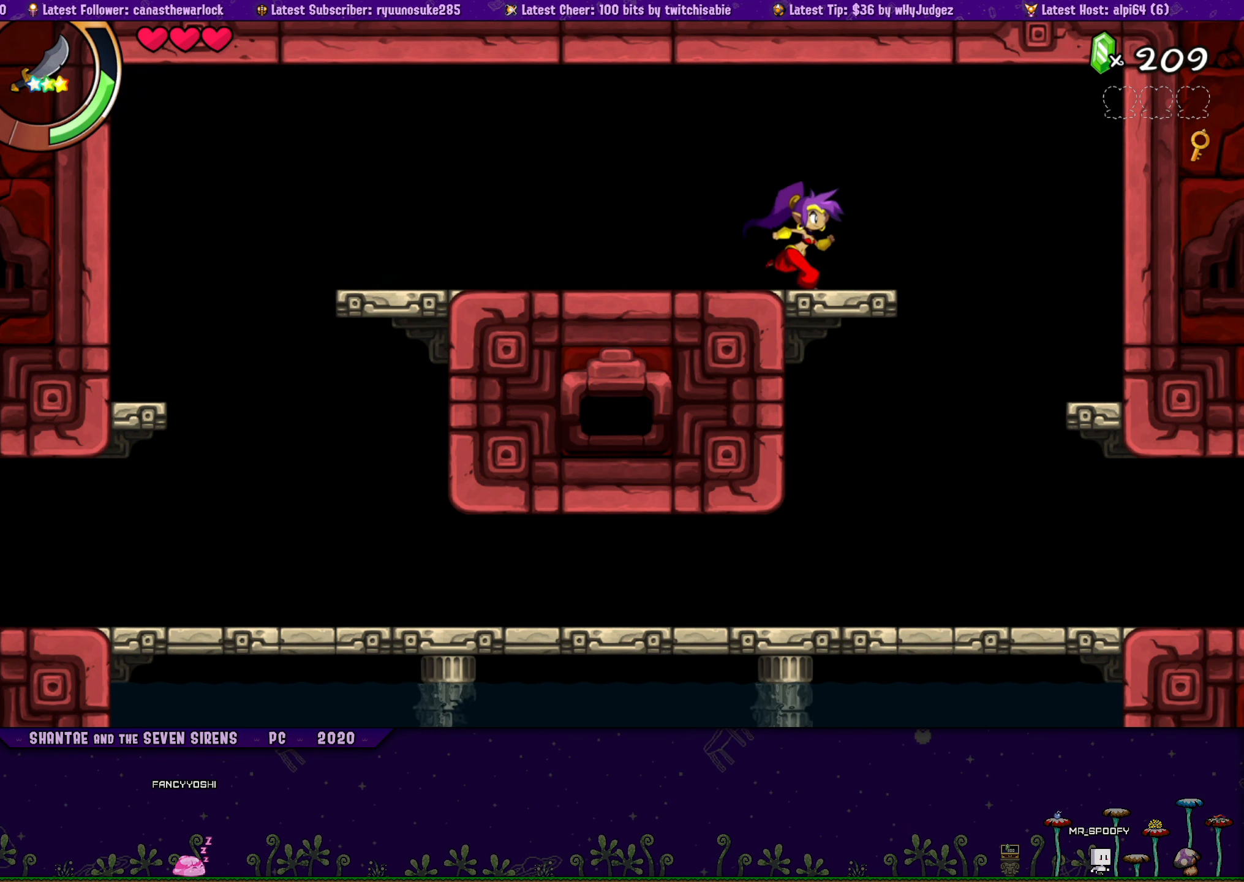
{"buttons": ["DPAD_UP", "DPAD_RIGHT"], "button_events": [[133, "CROSS", "down"], [433, "DPAD_UP", "down"], [483, "CROSS", "up"]]}
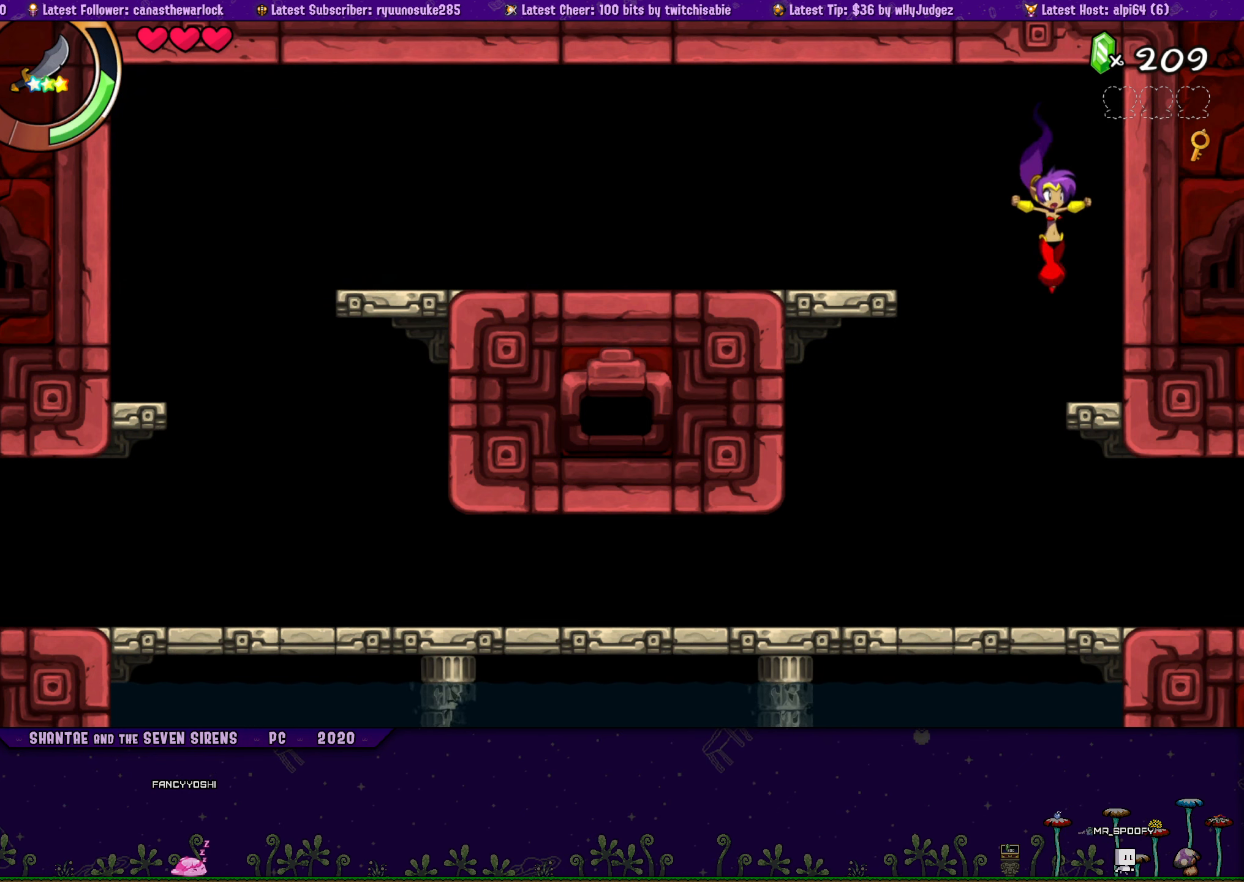
{"buttons": [], "button_events": [[17, "R1", "down"], [283, "R1", "up"], [483, "DPAD_RIGHT", "up"], [500, "DPAD_UP", "up"]]}
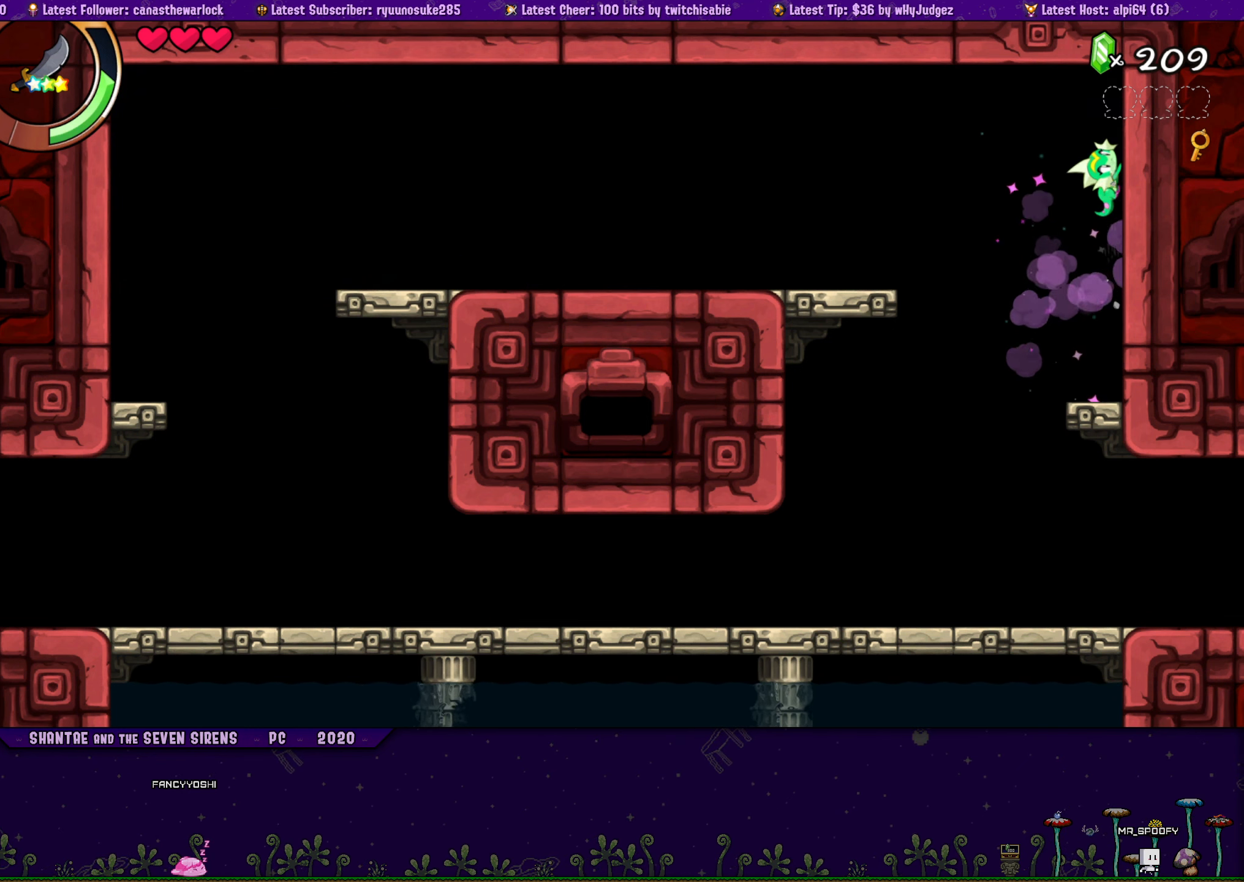
{"buttons": ["DPAD_RIGHT"], "button_events": [[83, "CROSS", "down"], [133, "CROSS", "up"], [217, "DPAD_LEFT", "down"], [317, "DPAD_LEFT", "up"], [467, "DPAD_RIGHT", "down"]]}
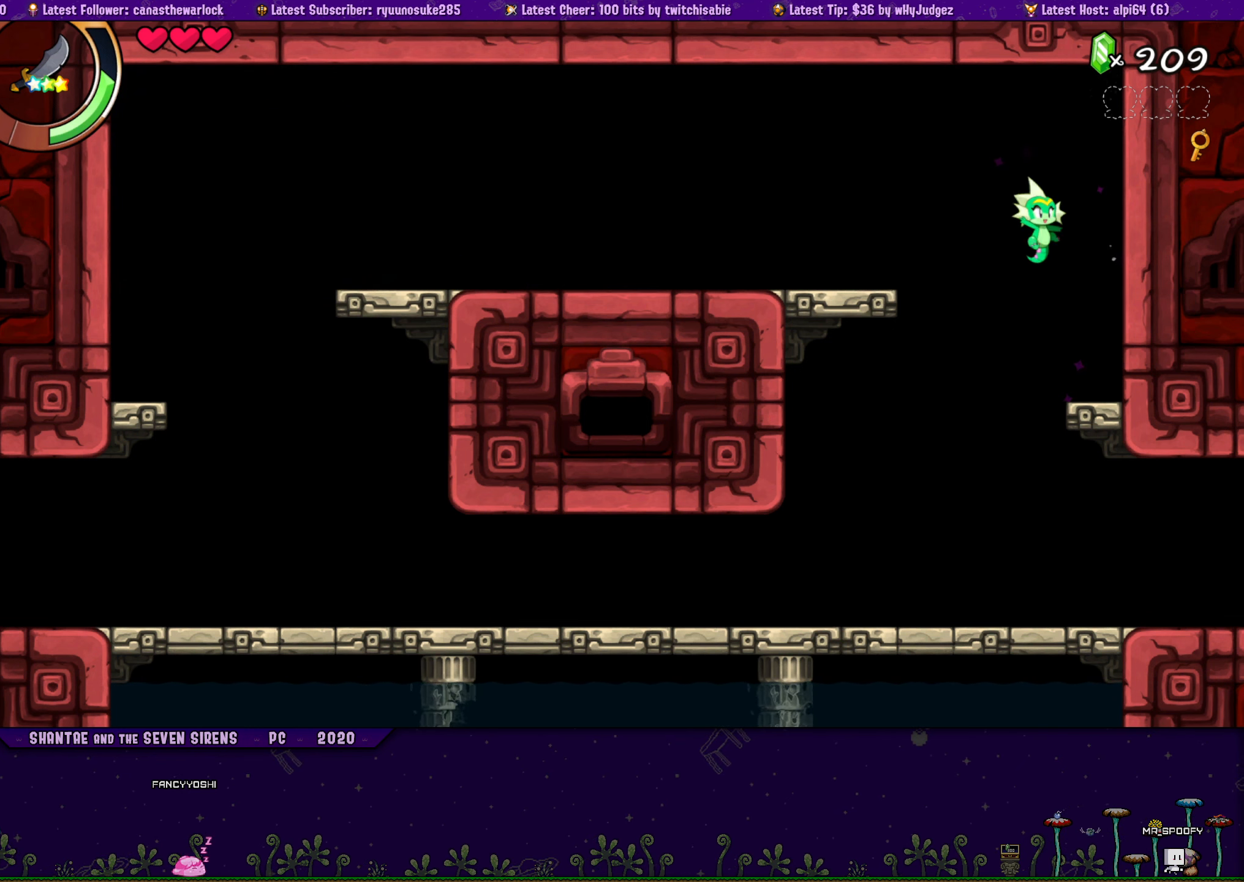
{"buttons": ["CROSS", "DPAD_UP", "DPAD_RIGHT"], "button_events": [[67, "DPAD_RIGHT", "up"], [400, "CROSS", "down"], [433, "DPAD_RIGHT", "down"], [433, "DPAD_UP", "down"]]}
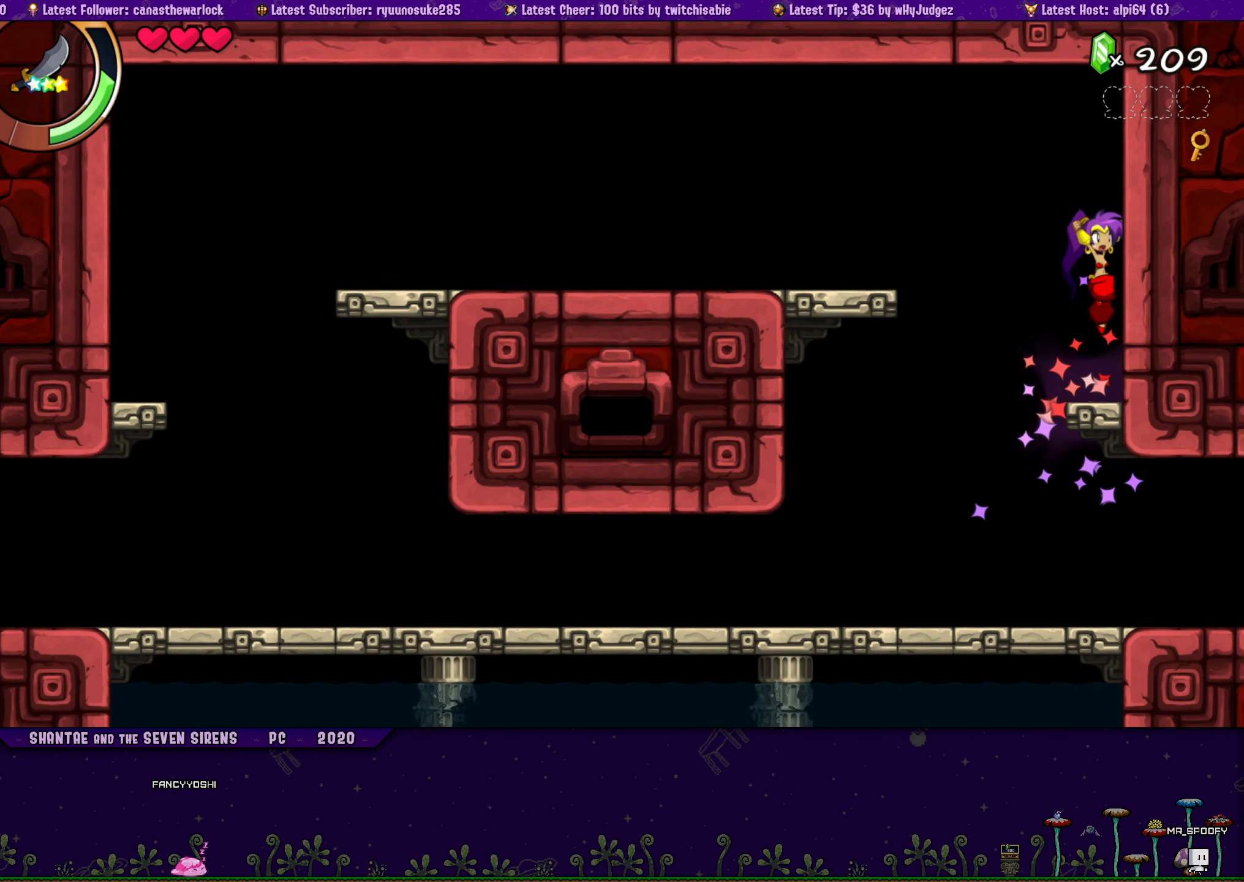
{"buttons": ["R1", "DPAD_UP", "DPAD_RIGHT"], "button_events": [[283, "CROSS", "up"], [333, "R1", "down"]]}
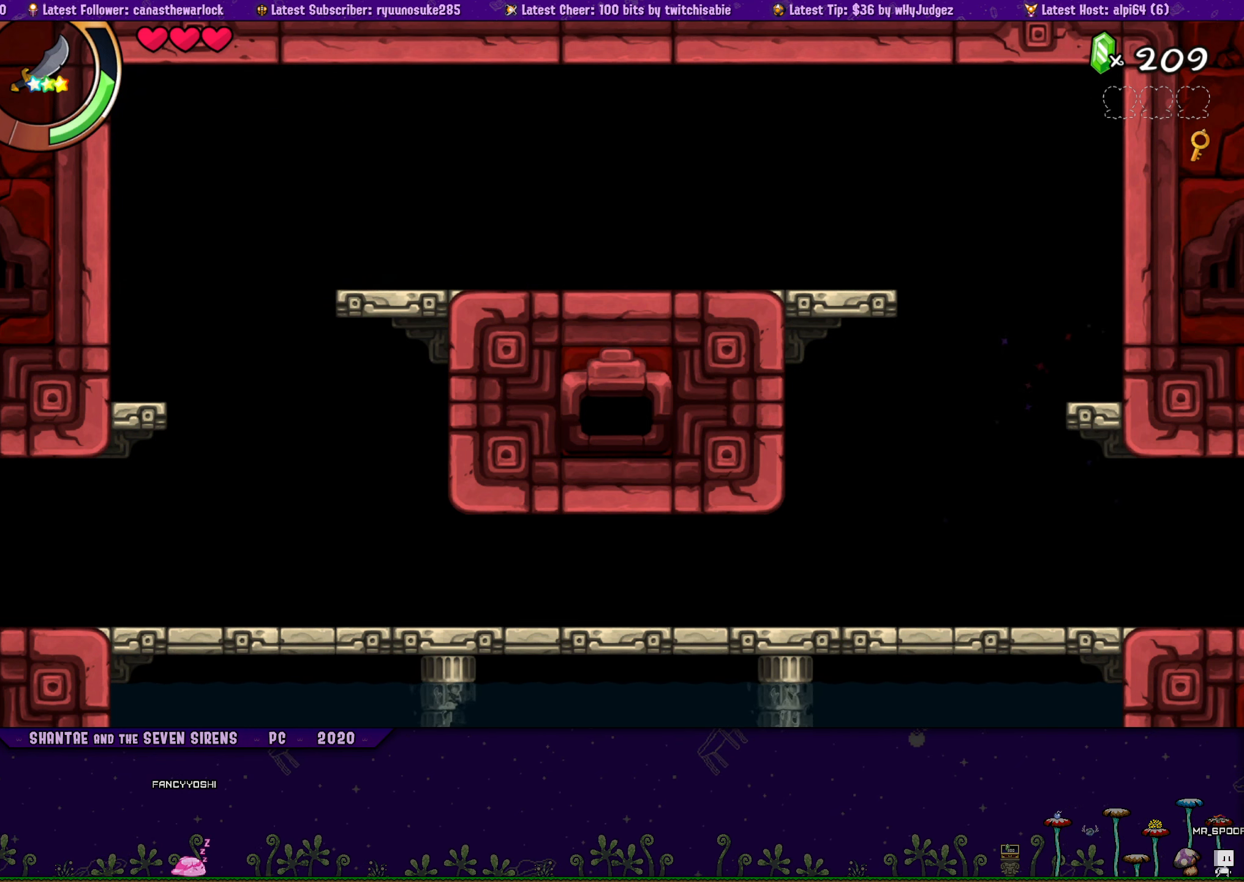
{"buttons": ["DPAD_UP", "DPAD_RIGHT"], "button_events": [[100, "R1", "up"]]}
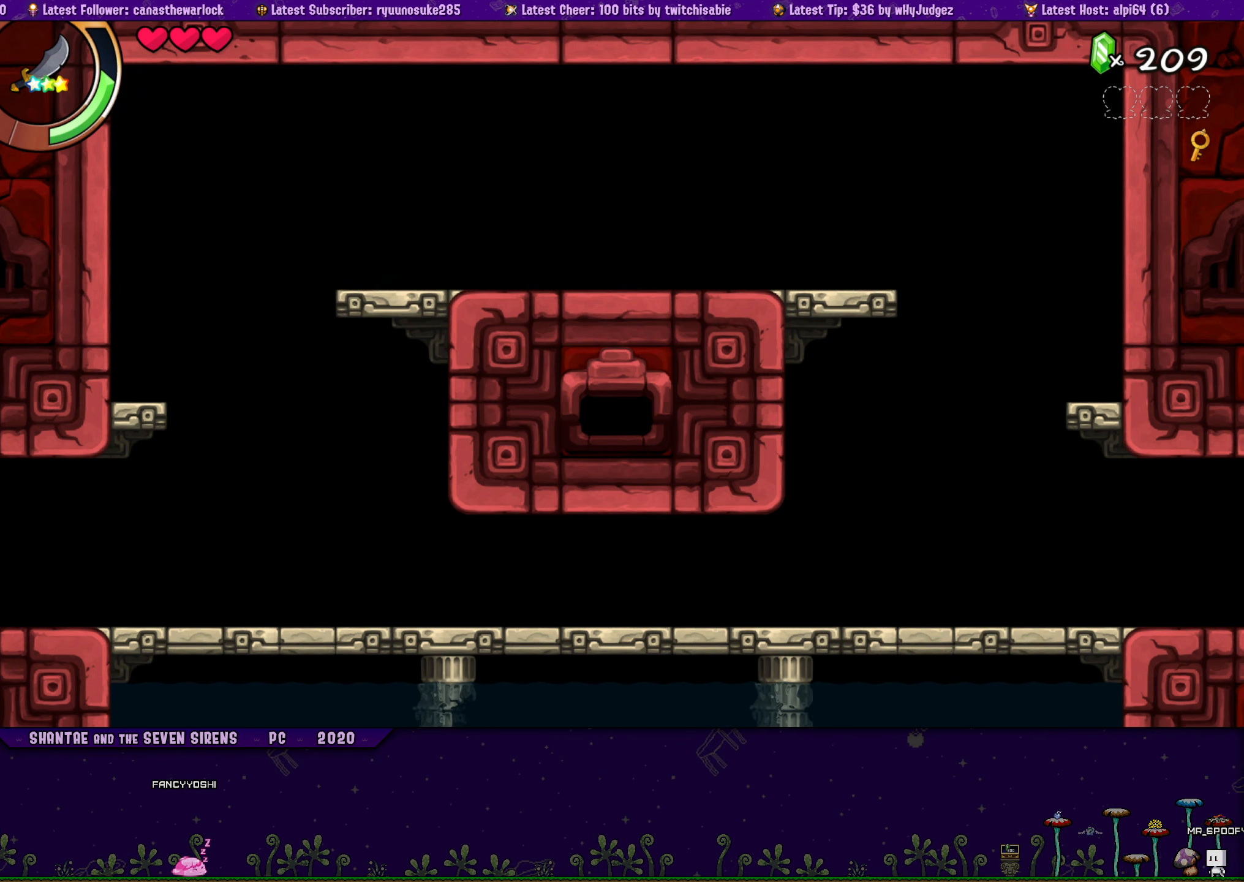
{"buttons": [], "button_events": [[467, "DPAD_RIGHT", "up"], [483, "DPAD_UP", "up"]]}
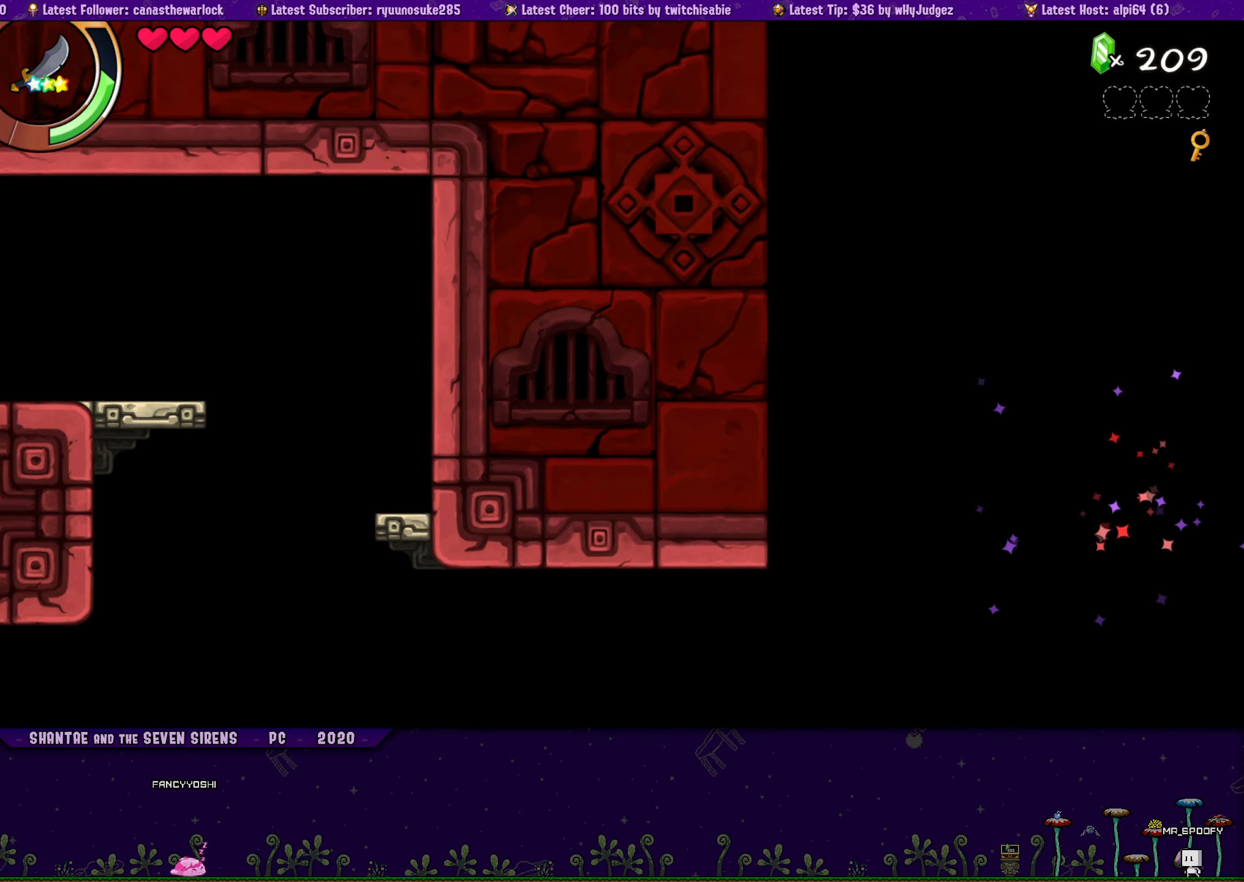
{"buttons": ["CROSS"], "button_events": [[450, "CROSS", "down"]]}
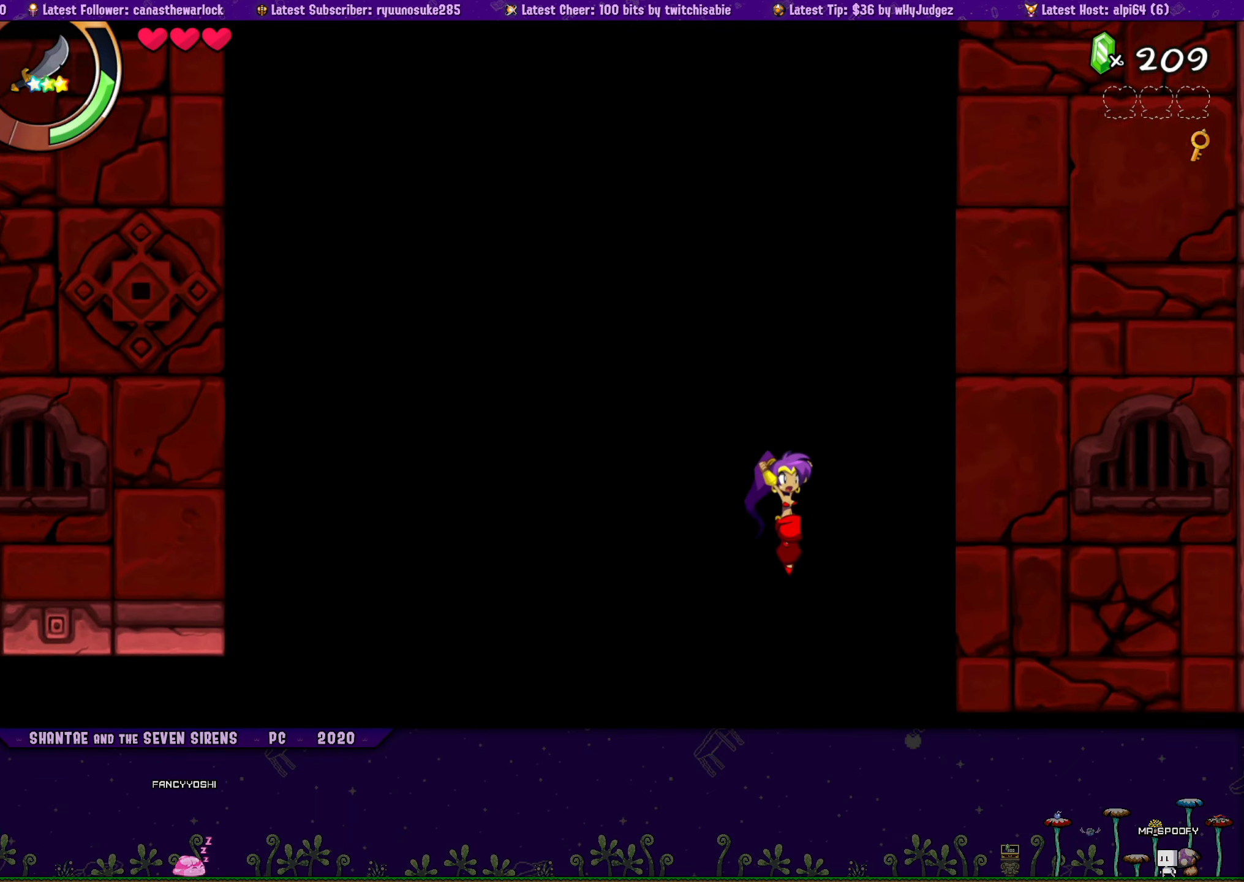
{"buttons": ["DPAD_UP", "DPAD_RIGHT"], "button_events": [[234, "DPAD_RIGHT", "down"], [234, "DPAD_UP", "down"], [250, "CROSS", "up"], [267, "R1", "down"], [350, "R1", "up"]]}
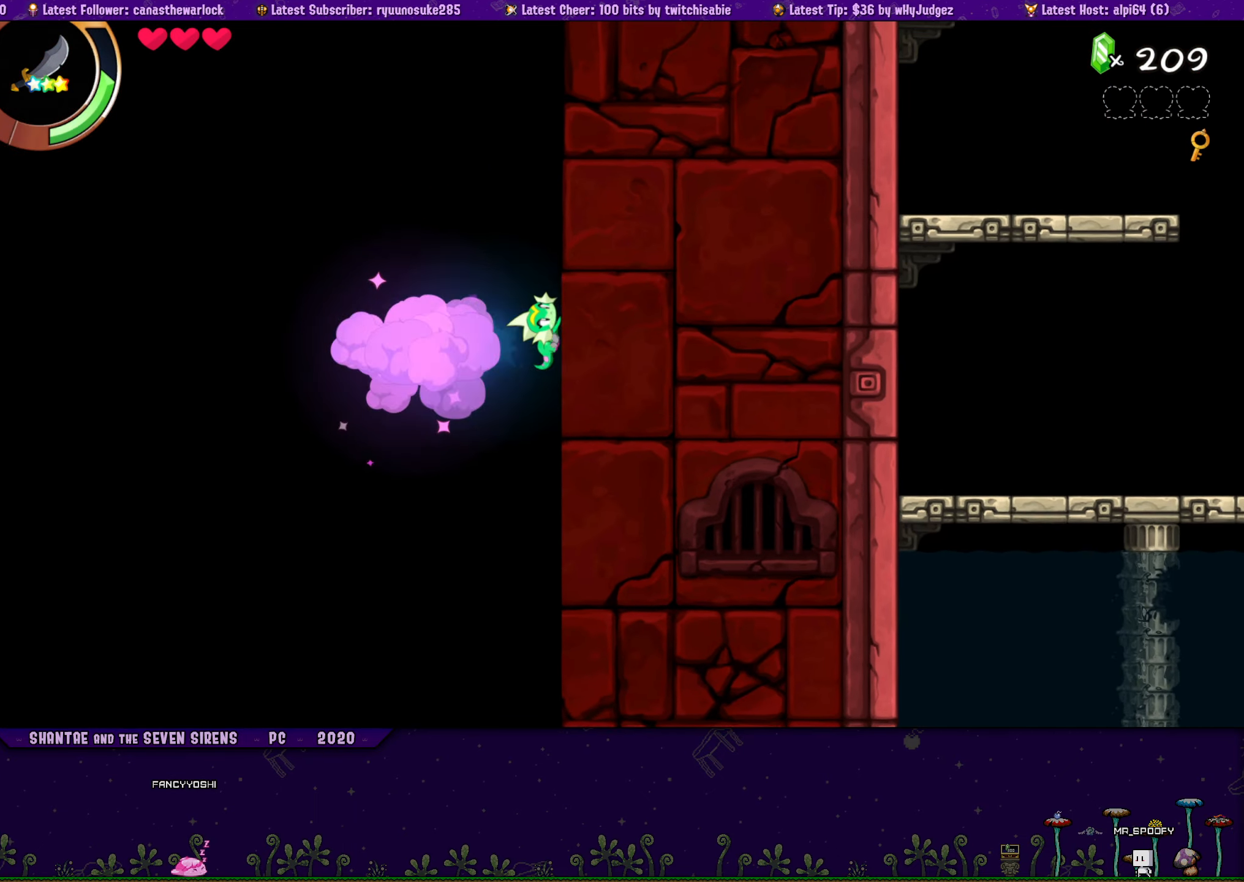
{"buttons": ["DPAD_UP", "DPAD_RIGHT"], "button_events": []}
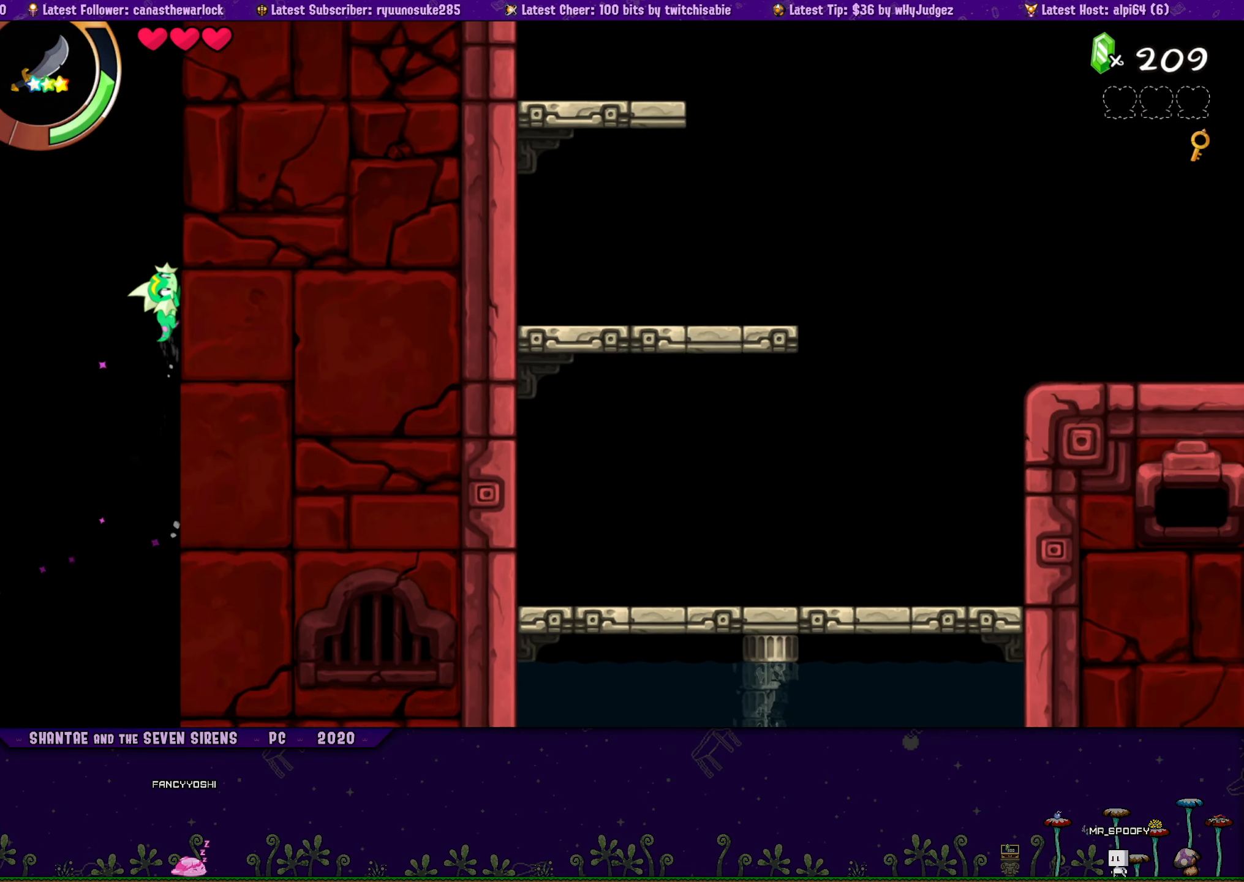
{"buttons": ["DPAD_UP", "DPAD_RIGHT"], "button_events": []}
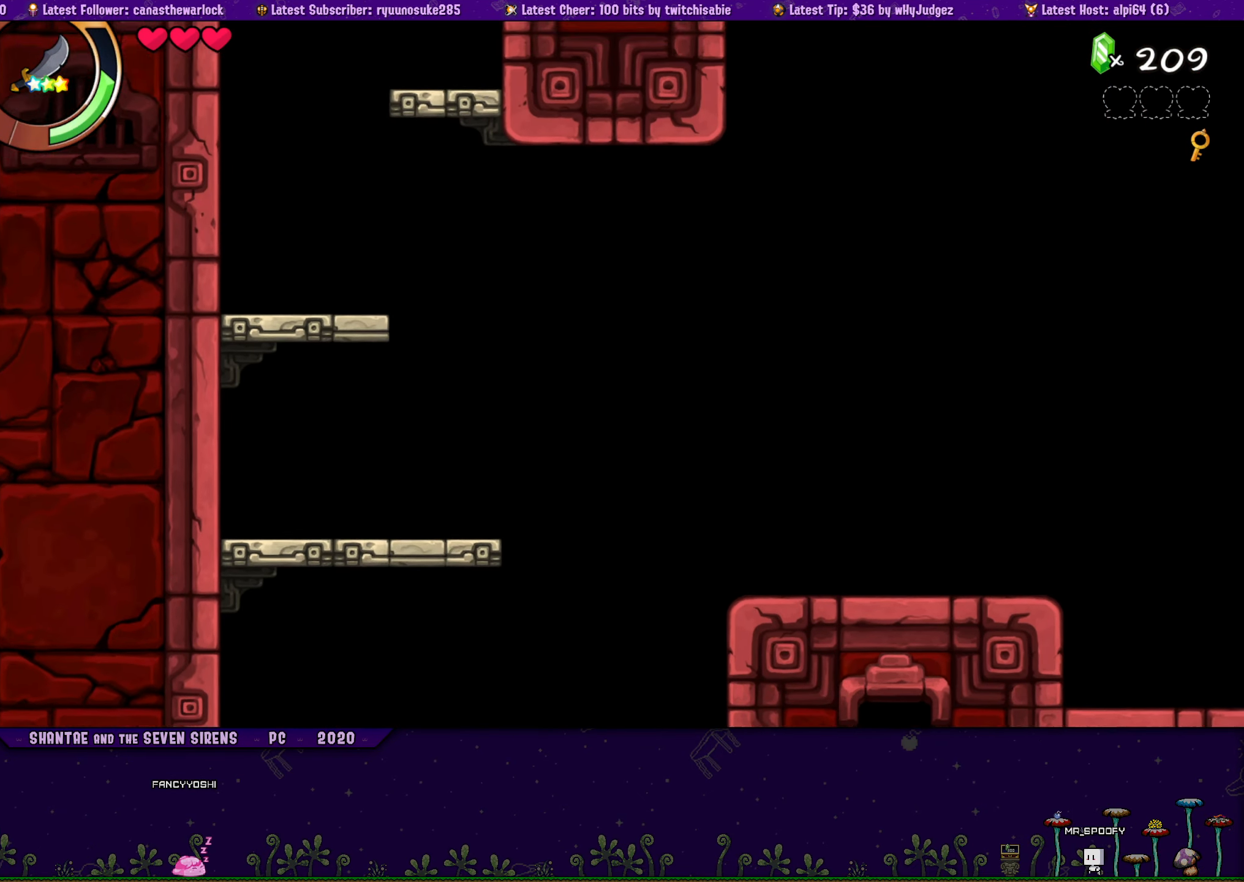
{"buttons": ["CROSS", "DPAD_UP", "DPAD_RIGHT"], "button_events": [[467, "CROSS", "down"]]}
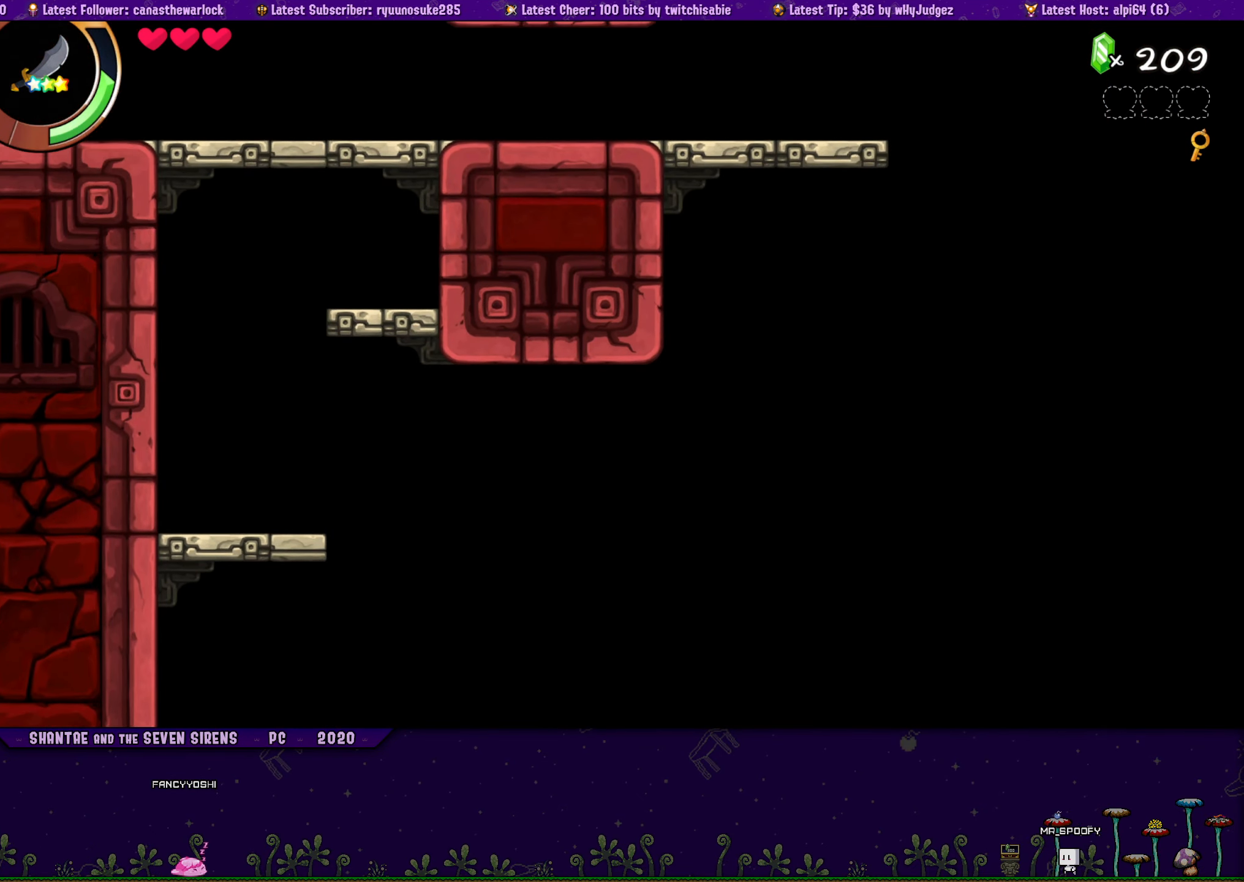
{"buttons": ["DPAD_RIGHT"], "button_events": [[117, "DPAD_UP", "up"], [184, "R1", "down"], [467, "CROSS", "up"], [467, "R1", "up"]]}
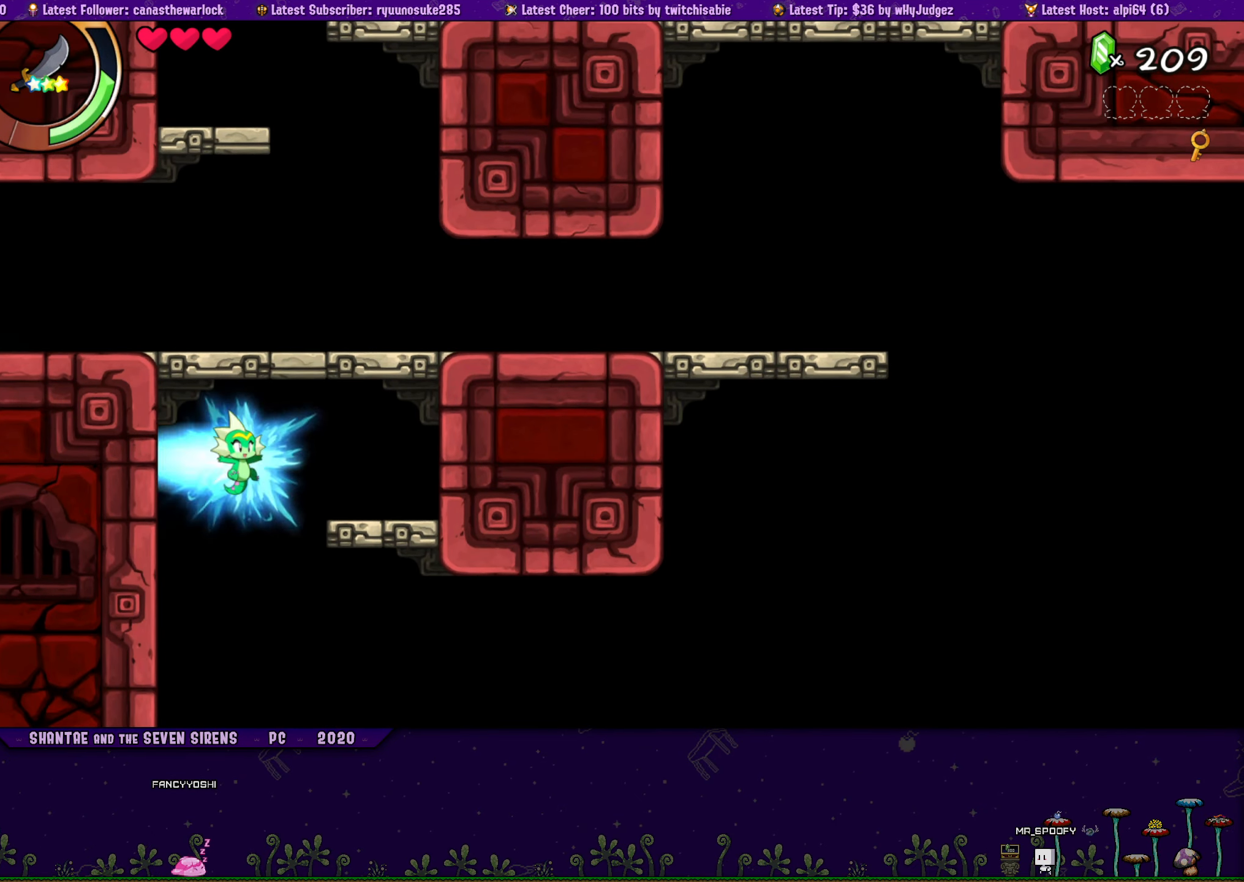
{"buttons": ["CROSS"], "button_events": [[167, "DPAD_RIGHT", "up"], [500, "CROSS", "down"]]}
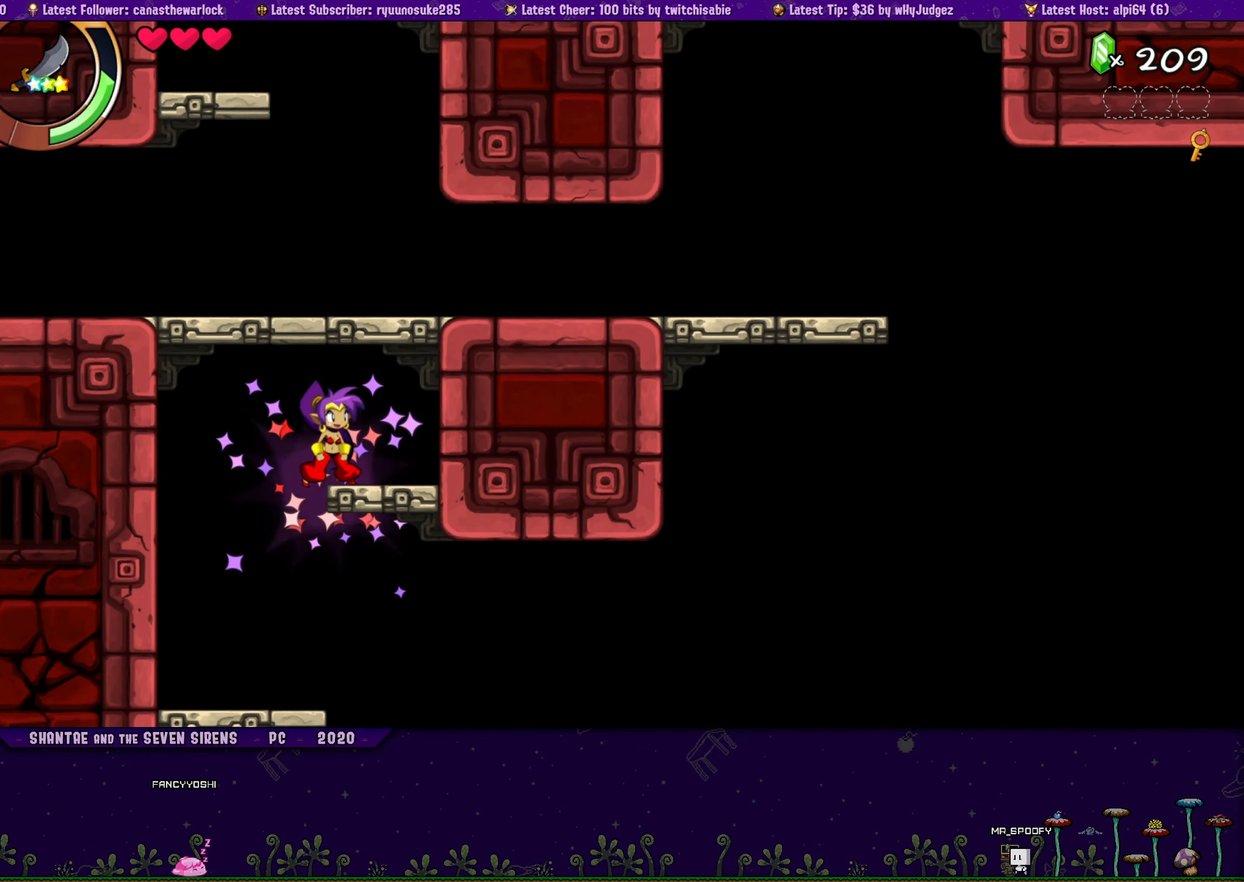
{"buttons": [], "button_events": [[200, "DPAD_LEFT", "down"], [217, "CROSS", "up"], [300, "DPAD_LEFT", "up"], [367, "DPAD_RIGHT", "down"], [484, "DPAD_RIGHT", "up"]]}
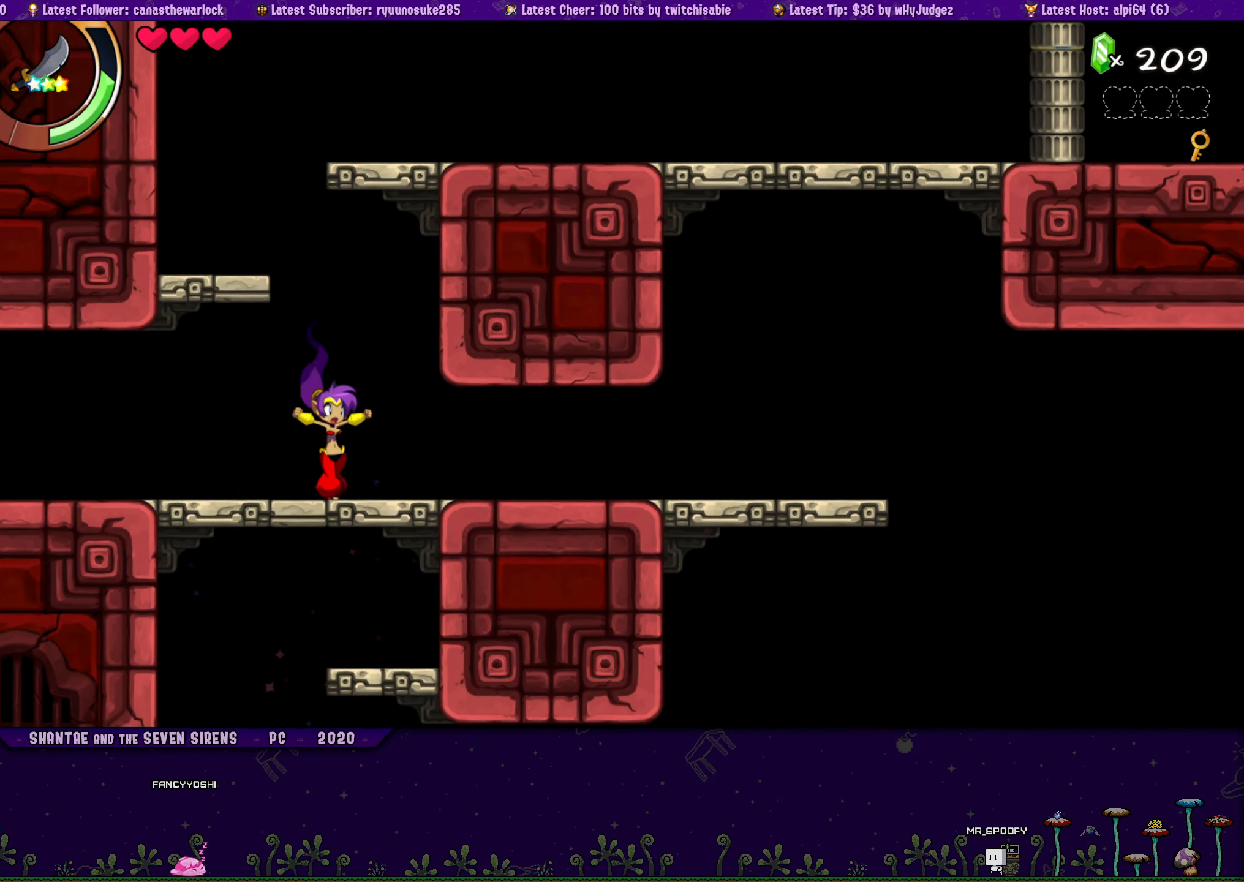
{"buttons": ["DPAD_RIGHT"], "button_events": [[234, "DPAD_LEFT", "down"], [317, "CROSS", "down"], [367, "CROSS", "up"], [417, "DPAD_LEFT", "up"], [450, "DPAD_RIGHT", "down"]]}
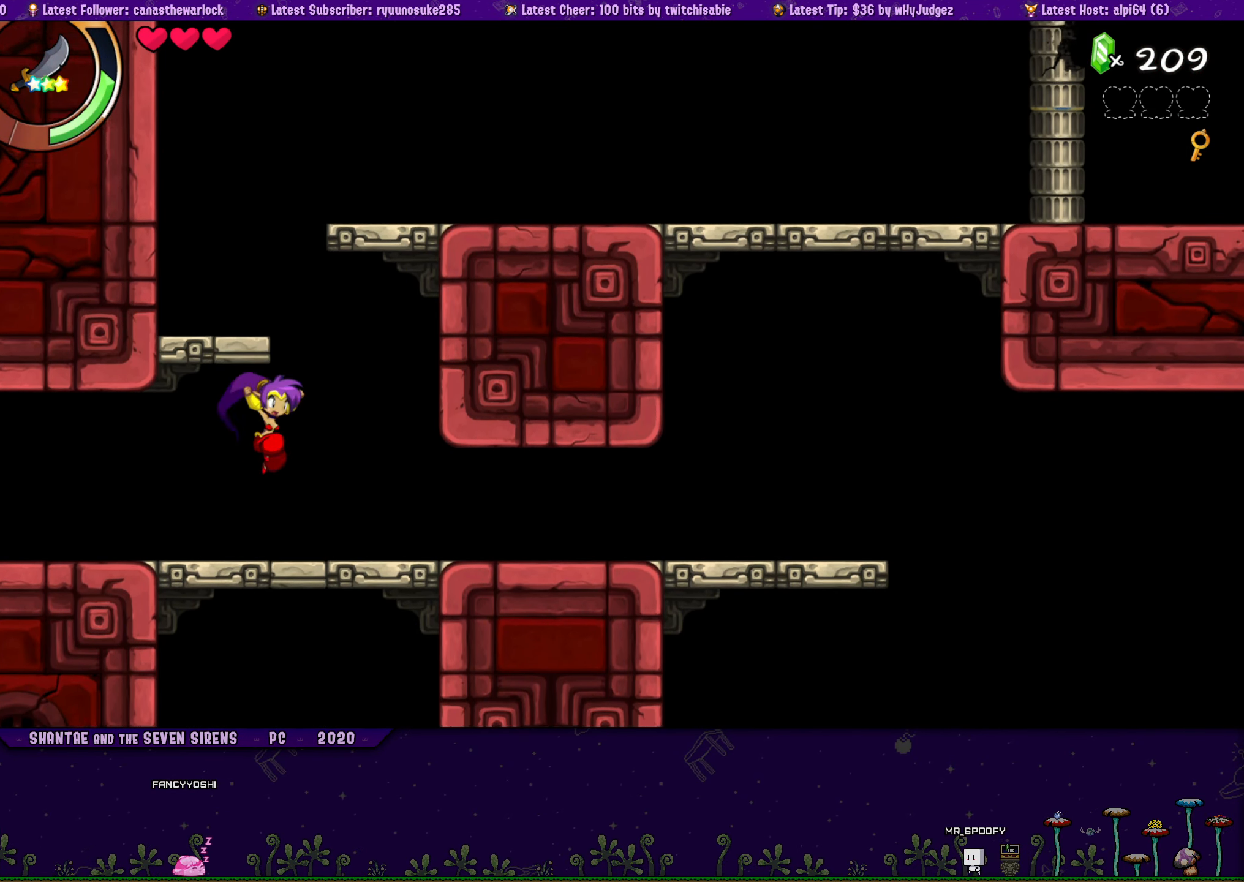
{"buttons": ["CROSS", "DPAD_LEFT"], "button_events": [[117, "DPAD_RIGHT", "up"], [267, "CROSS", "down"], [384, "DPAD_LEFT", "down"]]}